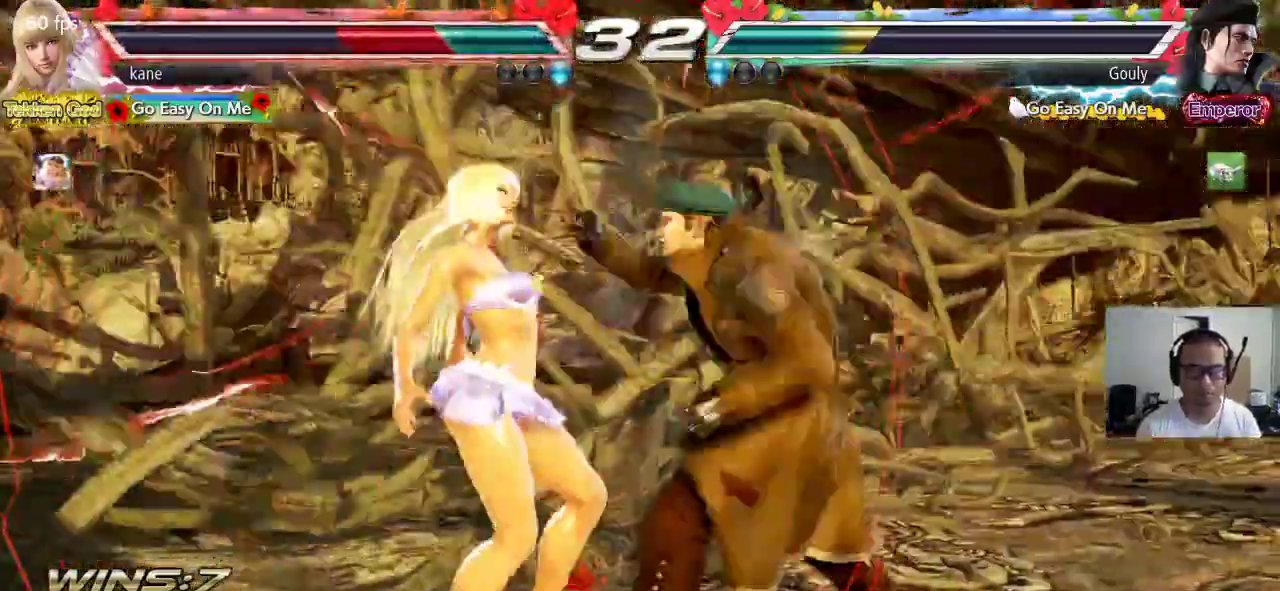
Gameplay with a controller (arcade stick); each line is a JSON object with the inputs held at the frame after it (dt_ms = milliseconds from this image to that frame). "events" lists button and stick changes between this image and that frame as [ms after this image, input, new state], when the widget could be followed in between. Not read: L3 R2 R3.
{"dt_ms": 500, "buttons": ["SQUARE", "TRIANGLE"], "left_stick": "center", "events": [[250, "SQUARE", "down"], [317, "SQUARE", "up"], [333, "TRIANGLE", "down"], [400, "TRIANGLE", "up"], [450, "SQUARE", "down"], [500, "TRIANGLE", "down"]]}
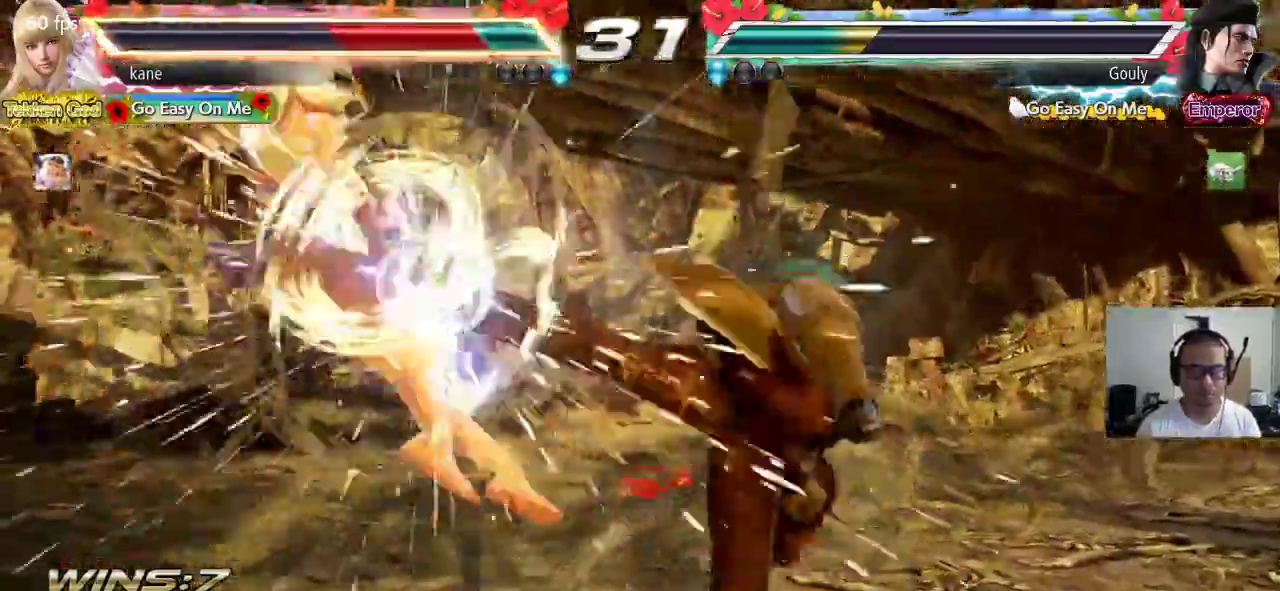
{"dt_ms": 500, "buttons": [], "left_stick": "center", "events": [[17, "SQUARE", "up"], [83, "TRIANGLE", "up"], [100, "SQUARE", "down"], [167, "TRIANGLE", "down"], [217, "SQUARE", "up"], [300, "TRIANGLE", "up"]]}
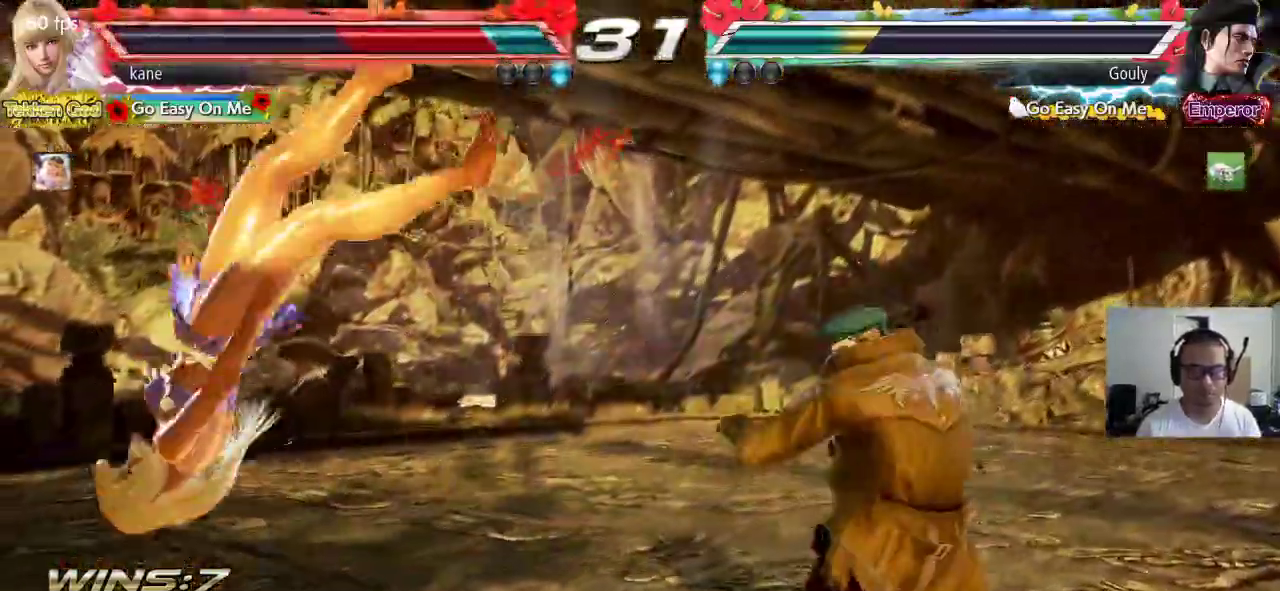
{"dt_ms": 500, "buttons": ["TRIANGLE"], "left_stick": "center", "events": [[50, "SQUARE", "down"], [83, "TRIANGLE", "down"], [100, "SQUARE", "up"], [167, "TRIANGLE", "up"], [200, "SQUARE", "down"], [250, "TRIANGLE", "down"], [283, "SQUARE", "up"], [333, "TRIANGLE", "up"], [350, "SQUARE", "down"], [417, "TRIANGLE", "down"], [450, "SQUARE", "up"]]}
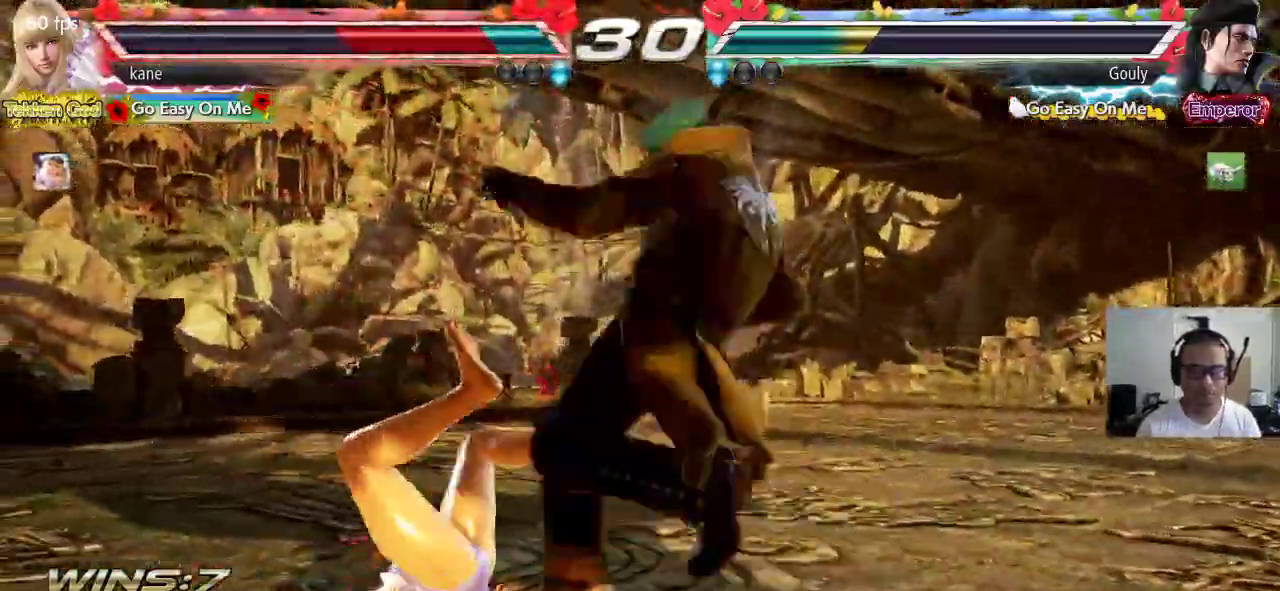
{"dt_ms": 500, "buttons": ["TRIANGLE"], "left_stick": "center", "events": [[17, "TRIANGLE", "up"], [33, "SQUARE", "down"], [100, "TRIANGLE", "down"], [117, "SQUARE", "up"], [183, "TRIANGLE", "up"], [217, "SQUARE", "down"], [283, "TRIANGLE", "down"], [300, "SQUARE", "up"], [367, "TRIANGLE", "up"], [383, "SQUARE", "down"], [450, "TRIANGLE", "down"], [483, "SQUARE", "up"]]}
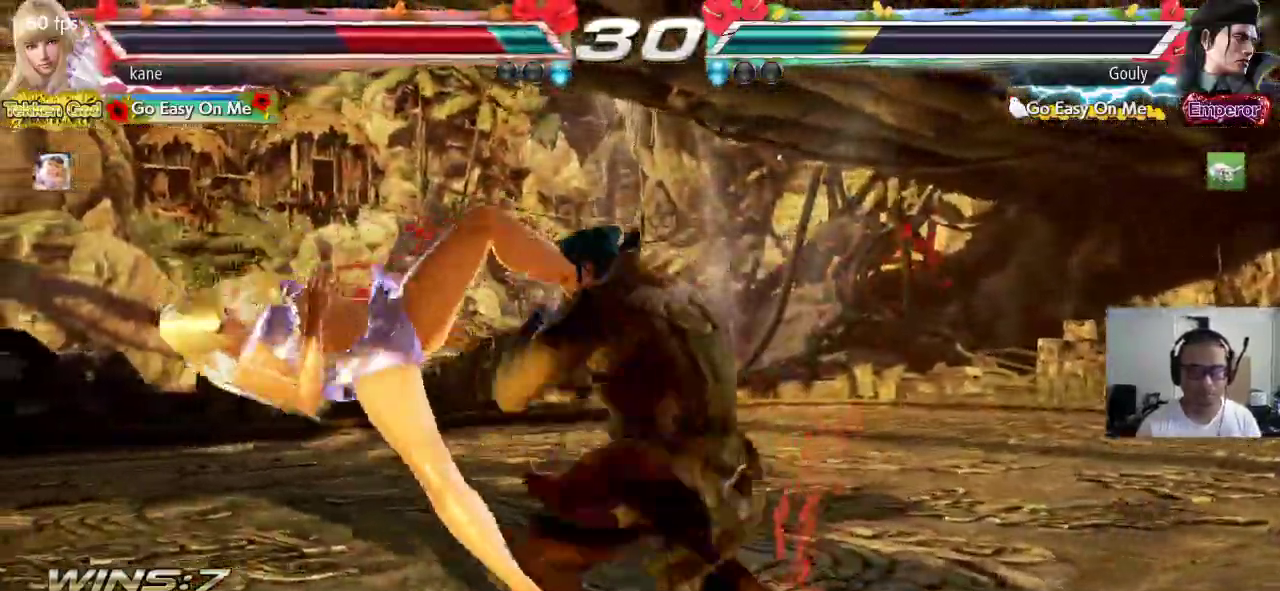
{"dt_ms": 500, "buttons": ["TRIANGLE"], "left_stick": "center", "events": [[33, "TRIANGLE", "up"], [50, "SQUARE", "down"], [117, "TRIANGLE", "down"], [150, "SQUARE", "up"], [200, "TRIANGLE", "up"], [233, "SQUARE", "down"], [283, "TRIANGLE", "down"], [300, "SQUARE", "up"], [367, "TRIANGLE", "up"], [417, "SQUARE", "down"], [467, "TRIANGLE", "down"], [483, "SQUARE", "up"]]}
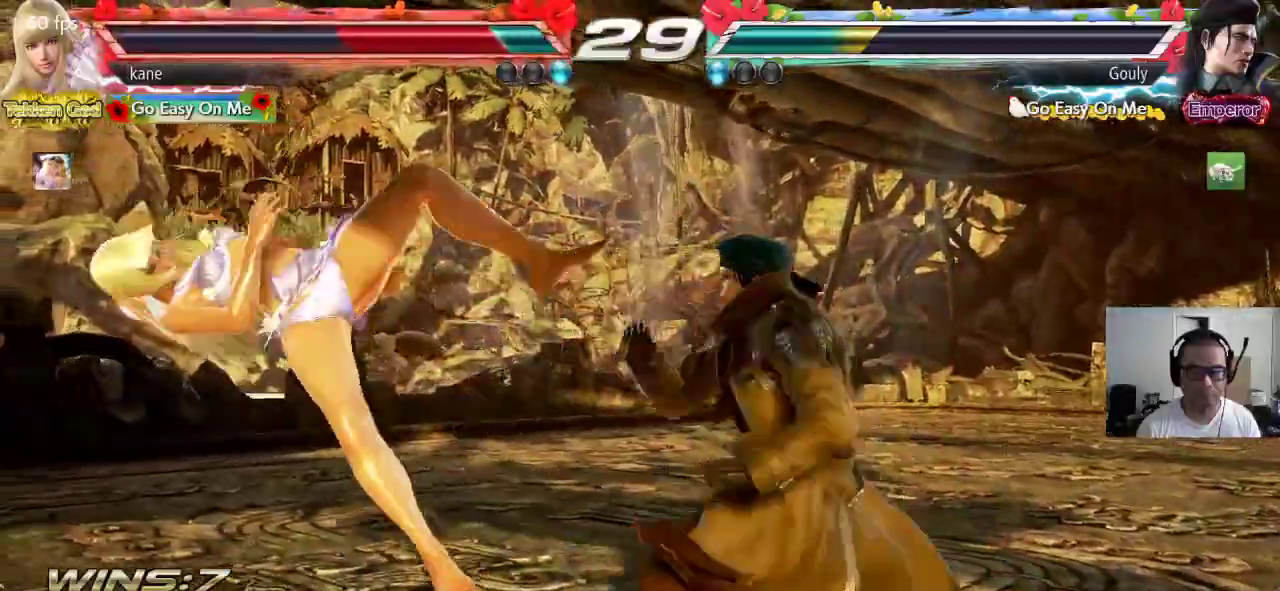
{"dt_ms": 500, "buttons": ["SQUARE"], "left_stick": "center", "events": [[50, "TRIANGLE", "up"], [67, "SQUARE", "down"], [150, "TRIANGLE", "down"], [167, "SQUARE", "up"], [233, "TRIANGLE", "up"], [267, "SQUARE", "down"], [317, "TRIANGLE", "down"], [350, "SQUARE", "up"], [417, "TRIANGLE", "up"], [450, "SQUARE", "down"]]}
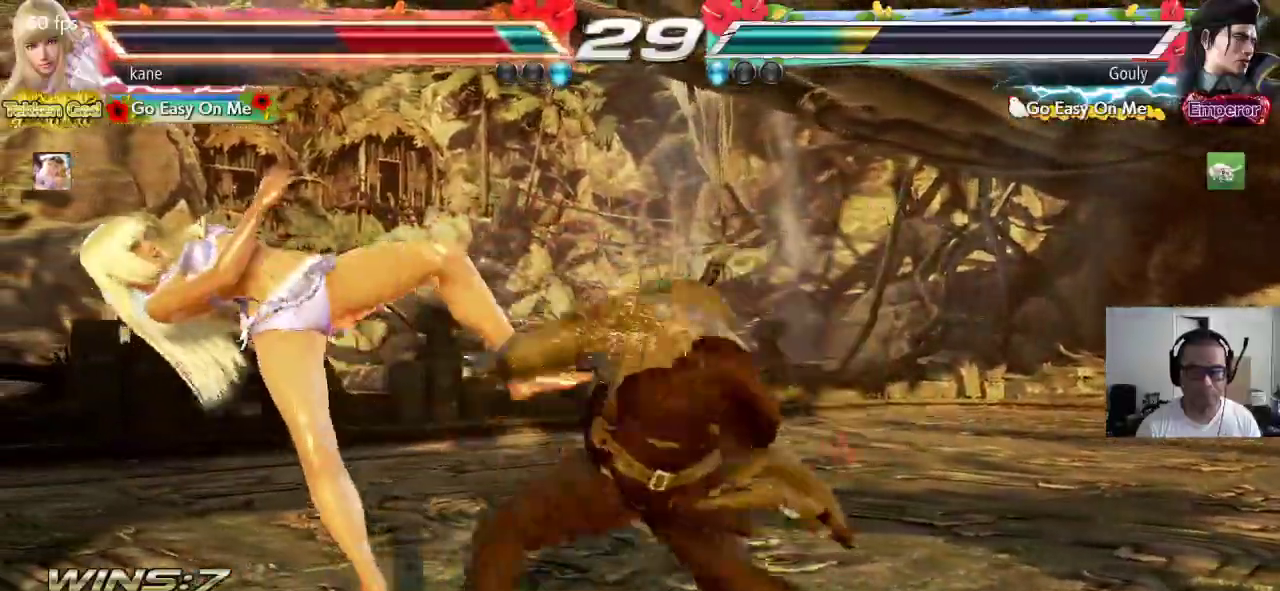
{"dt_ms": 500, "buttons": [], "left_stick": "center", "events": [[17, "TRIANGLE", "down"], [33, "SQUARE", "up"], [100, "TRIANGLE", "up"], [133, "SQUARE", "down"], [200, "TRIANGLE", "down"], [233, "SQUARE", "up"], [317, "TRIANGLE", "up"]]}
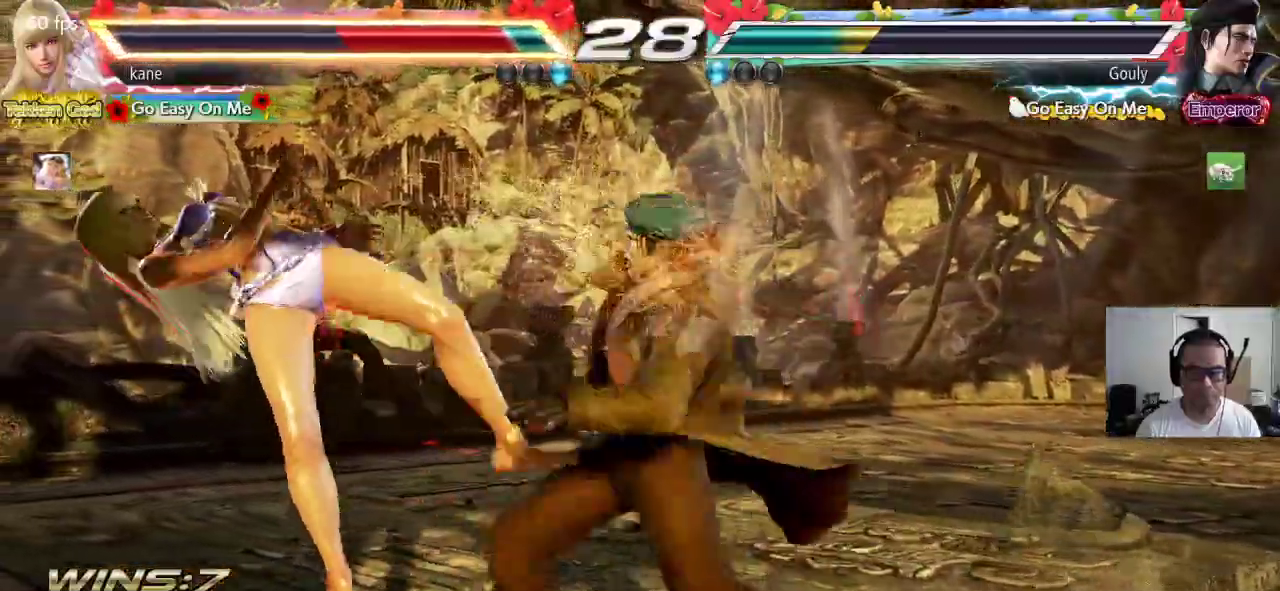
{"dt_ms": 500, "buttons": [], "left_stick": "center", "events": []}
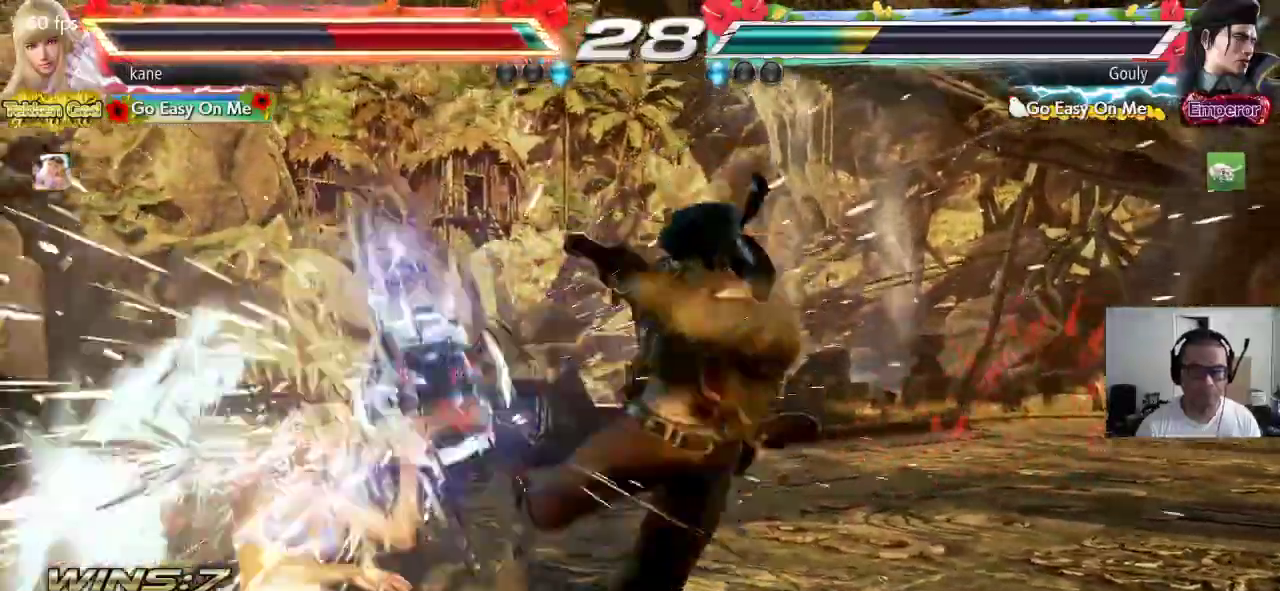
{"dt_ms": 500, "buttons": ["SQUARE"], "left_stick": "center", "events": [[167, "SQUARE", "down"], [250, "SQUARE", "up"], [267, "TRIANGLE", "down"], [317, "TRIANGLE", "up"], [350, "SQUARE", "down"], [400, "TRIANGLE", "down"], [417, "SQUARE", "up"], [483, "TRIANGLE", "up"], [500, "SQUARE", "down"]]}
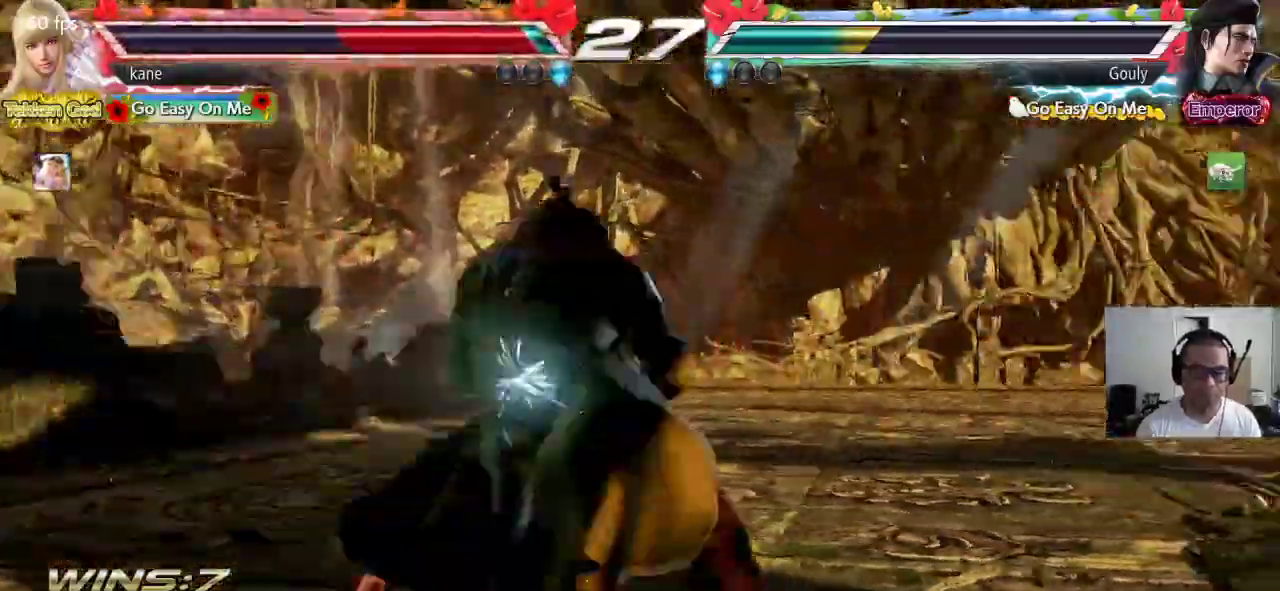
{"dt_ms": 1000, "buttons": [], "left_stick": "center", "events": [[50, "TRIANGLE", "down"], [67, "SQUARE", "up"], [117, "TRIANGLE", "up"], [367, "CIRCLE", "down"], [417, "CIRCLE", "up"], [483, "CIRCLE", "down"], [550, "CIRCLE", "up"], [567, "CIRCLE", "down"], [717, "CIRCLE", "up"]]}
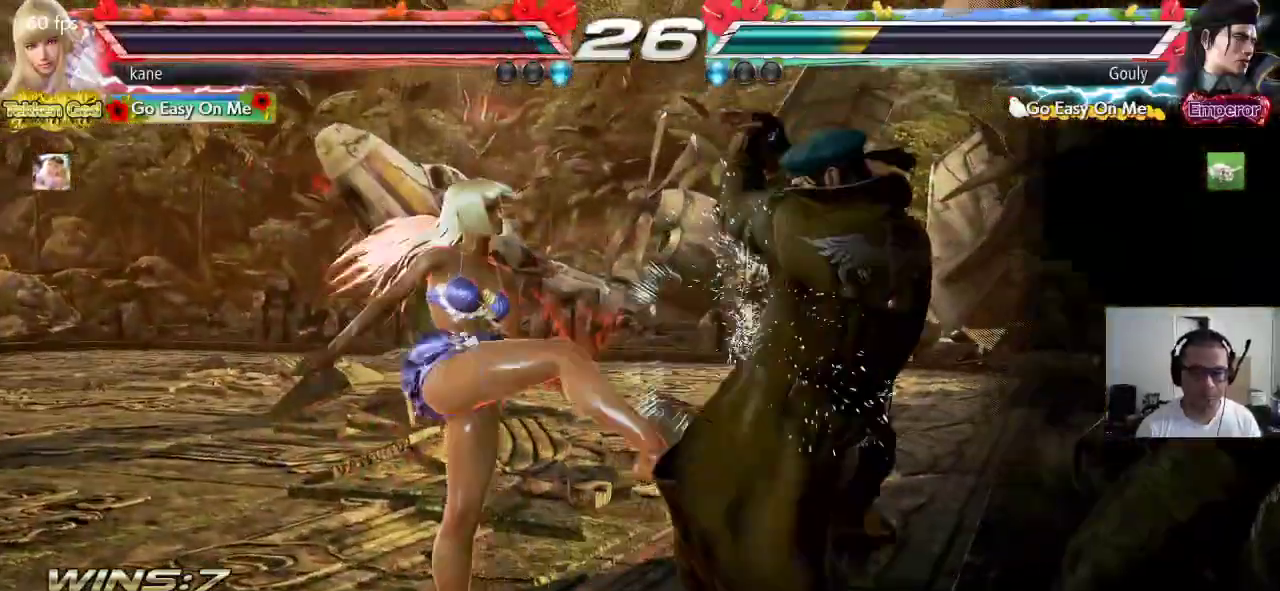
{"dt_ms": 500, "buttons": [], "left_stick": "center", "events": [[67, "left_stick", "down-left"], [500, "left_stick", "center"]]}
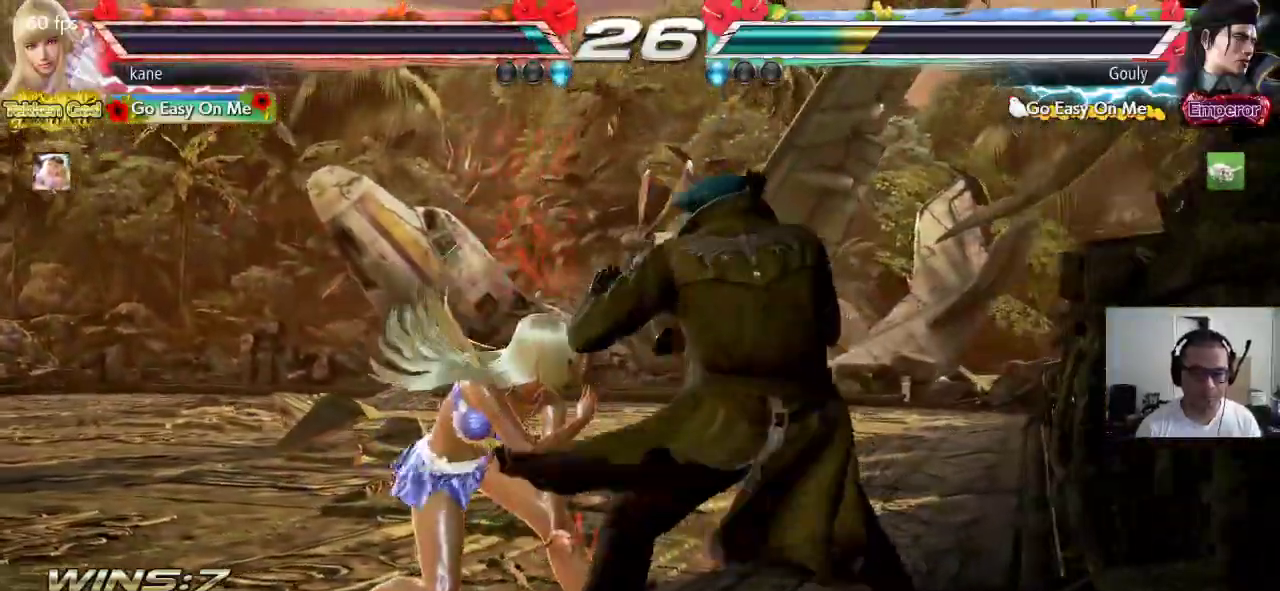
{"dt_ms": 500, "buttons": [], "left_stick": "center", "events": [[17, "CIRCLE", "down"], [83, "CIRCLE", "up"]]}
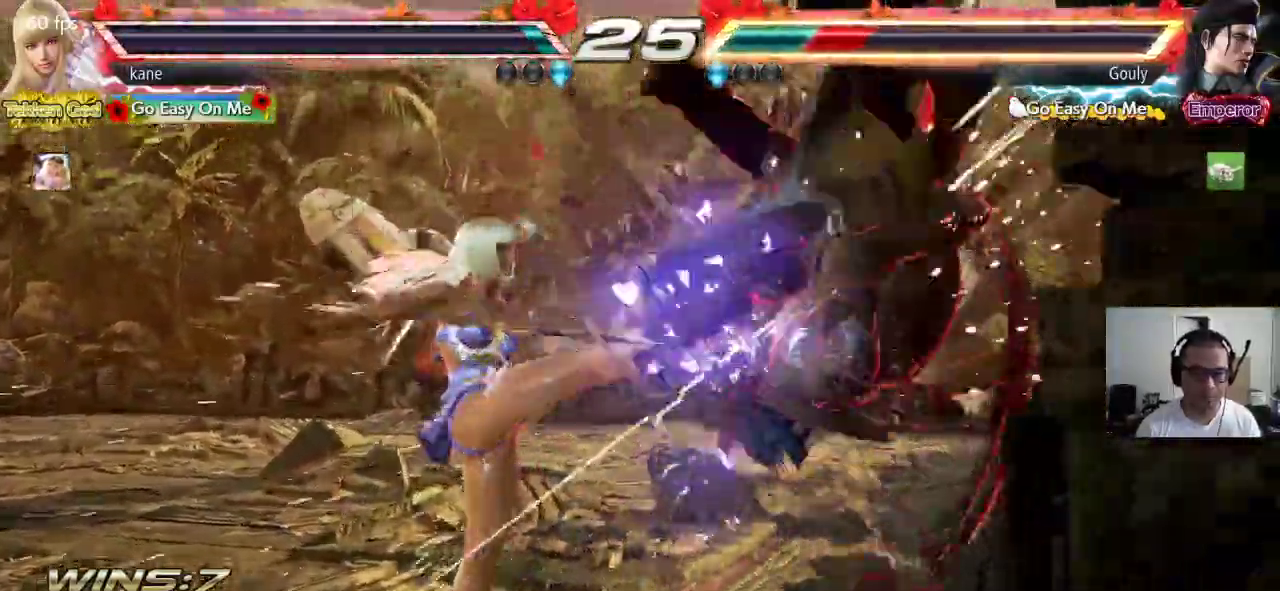
{"dt_ms": 500, "buttons": ["SQUARE"], "left_stick": "down-left", "events": [[67, "left_stick", "down-left"], [200, "SQUARE", "down"]]}
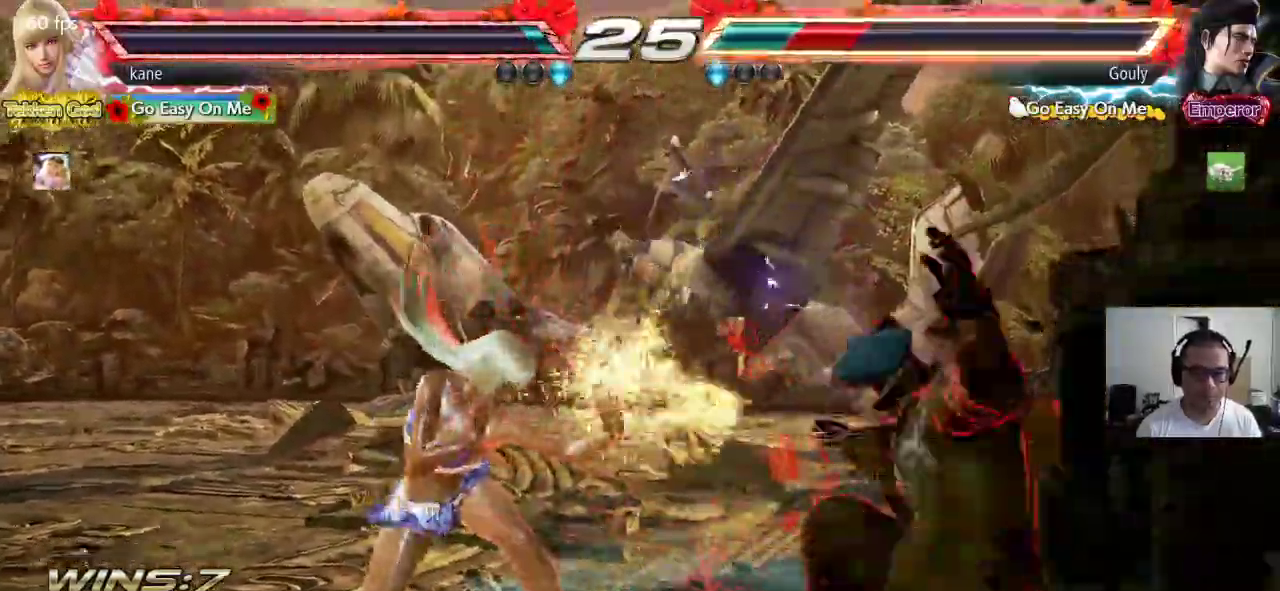
{"dt_ms": 500, "buttons": [], "left_stick": "down-right", "events": [[83, "SQUARE", "up"], [150, "left_stick", "down-right"], [250, "SQUARE", "down"], [300, "SQUARE", "up"], [350, "SQUARE", "down"], [500, "SQUARE", "up"]]}
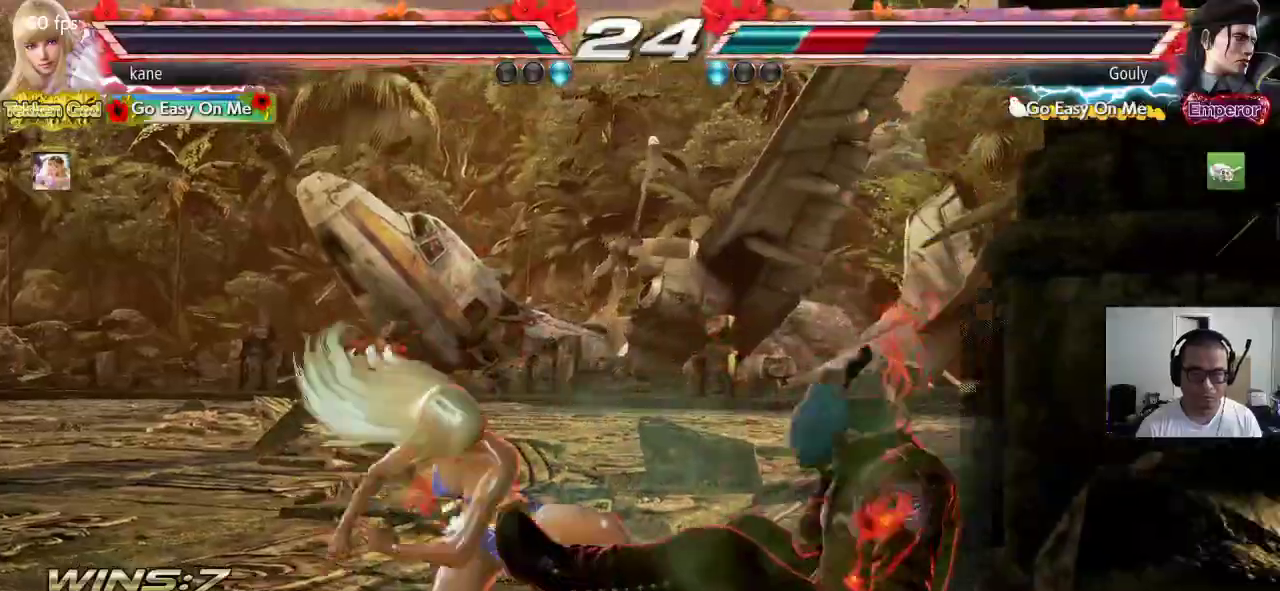
{"dt_ms": 500, "buttons": ["CROSS"], "left_stick": "down", "events": [[50, "CROSS", "down"], [217, "left_stick", "center"], [483, "left_stick", "down"]]}
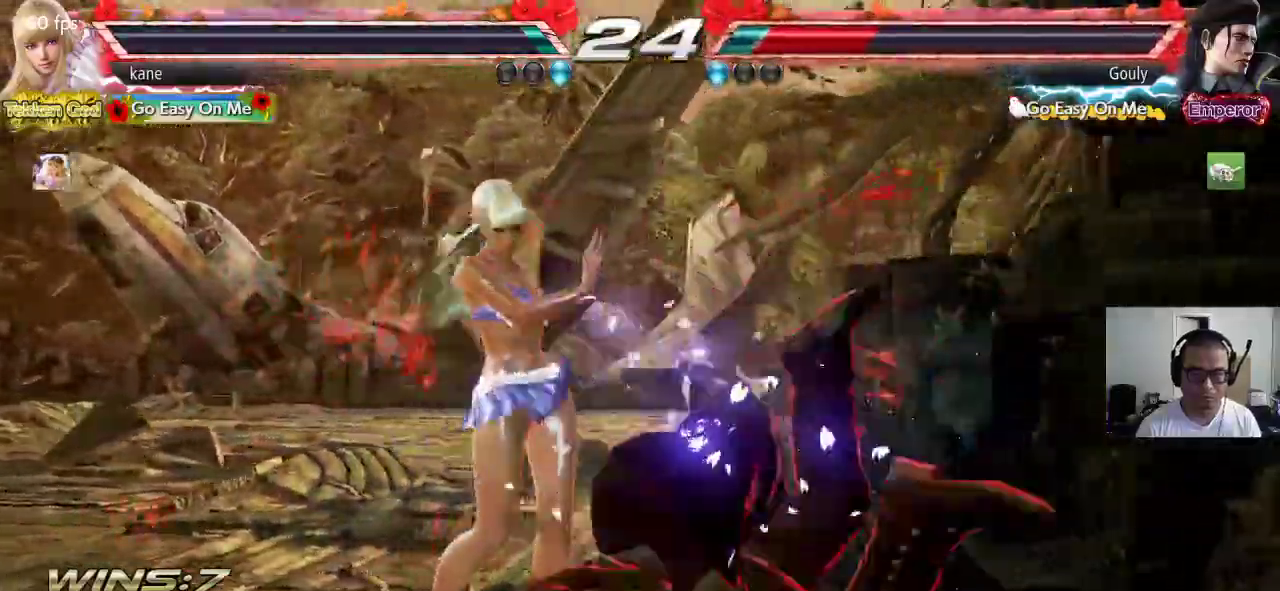
{"dt_ms": 500, "buttons": [], "left_stick": "center", "events": [[67, "left_stick", "center"], [283, "left_stick", "down-right"], [300, "TRIANGLE", "down"], [417, "TRIANGLE", "up"], [417, "left_stick", "center"], [450, "CROSS", "up"]]}
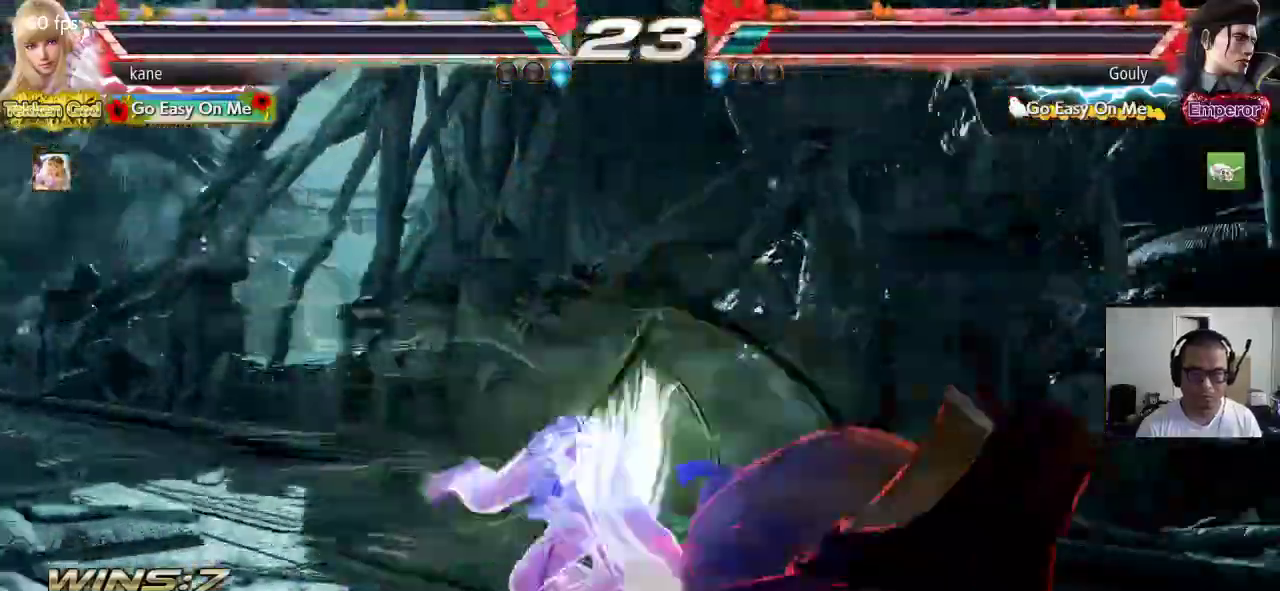
{"dt_ms": 500, "buttons": [], "left_stick": "center"}
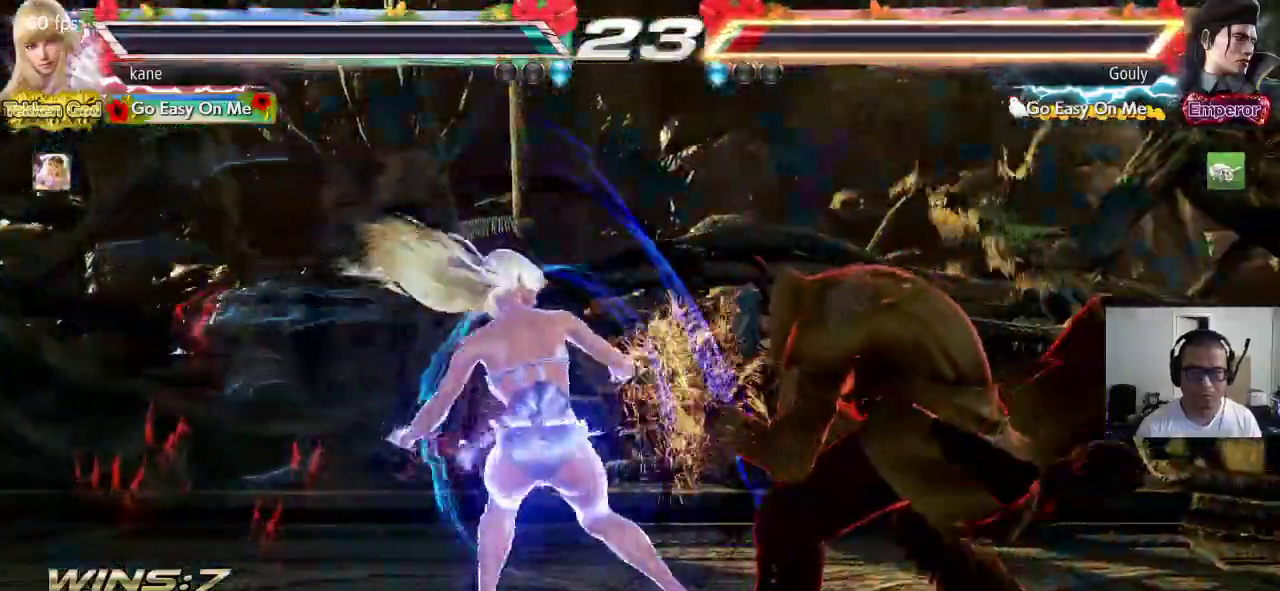
{"dt_ms": 500, "buttons": [], "left_stick": "center", "events": []}
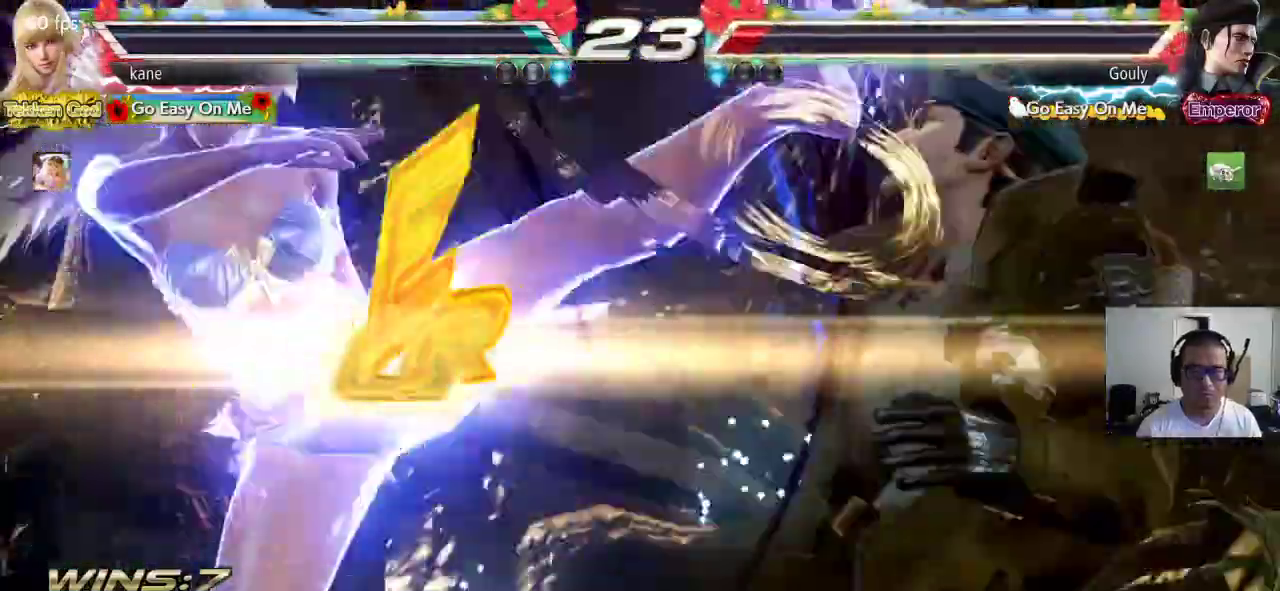
{"dt_ms": 500, "buttons": [], "left_stick": "center", "events": []}
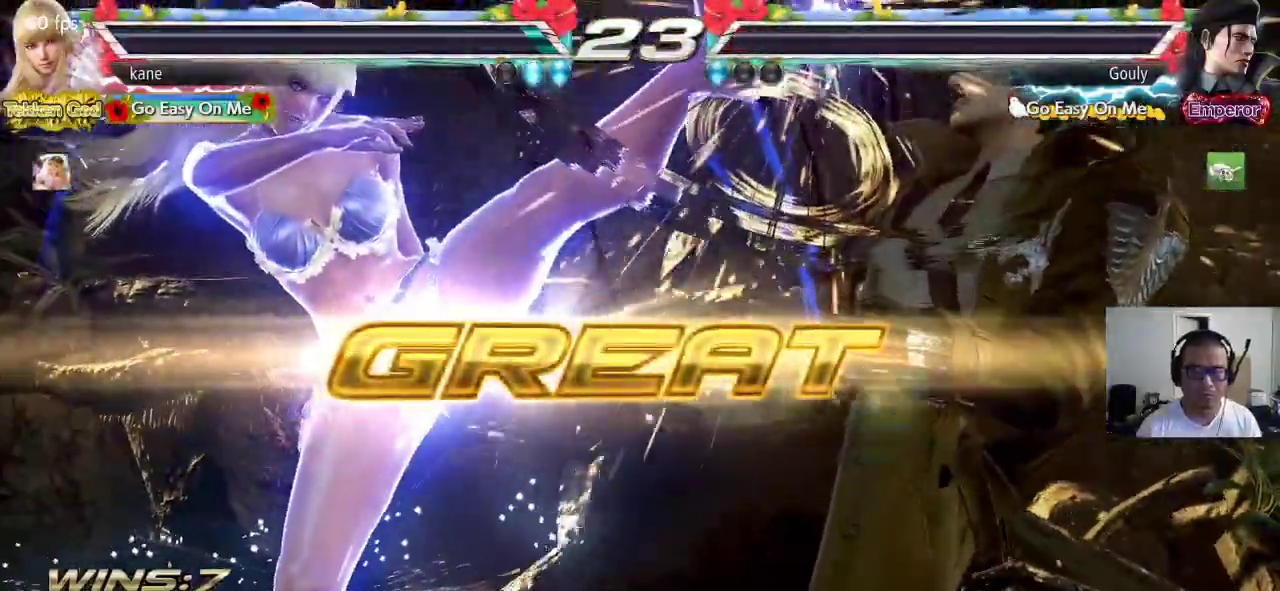
{"dt_ms": 1000, "buttons": [], "left_stick": "center", "events": []}
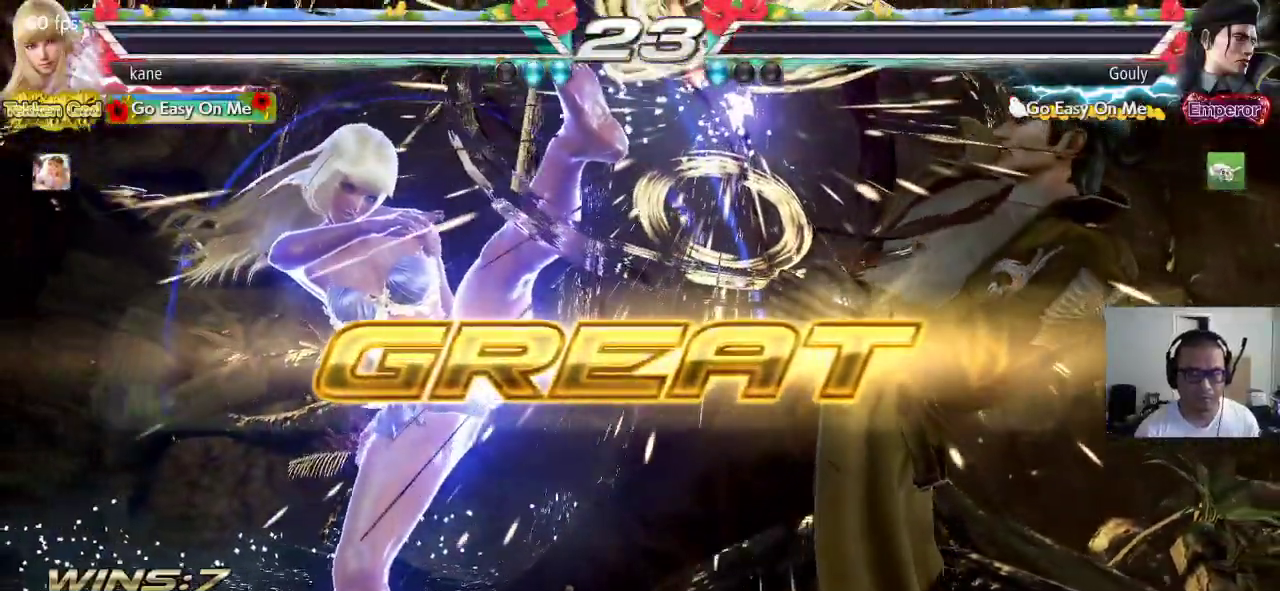
{"dt_ms": 500, "buttons": [], "left_stick": "center", "events": []}